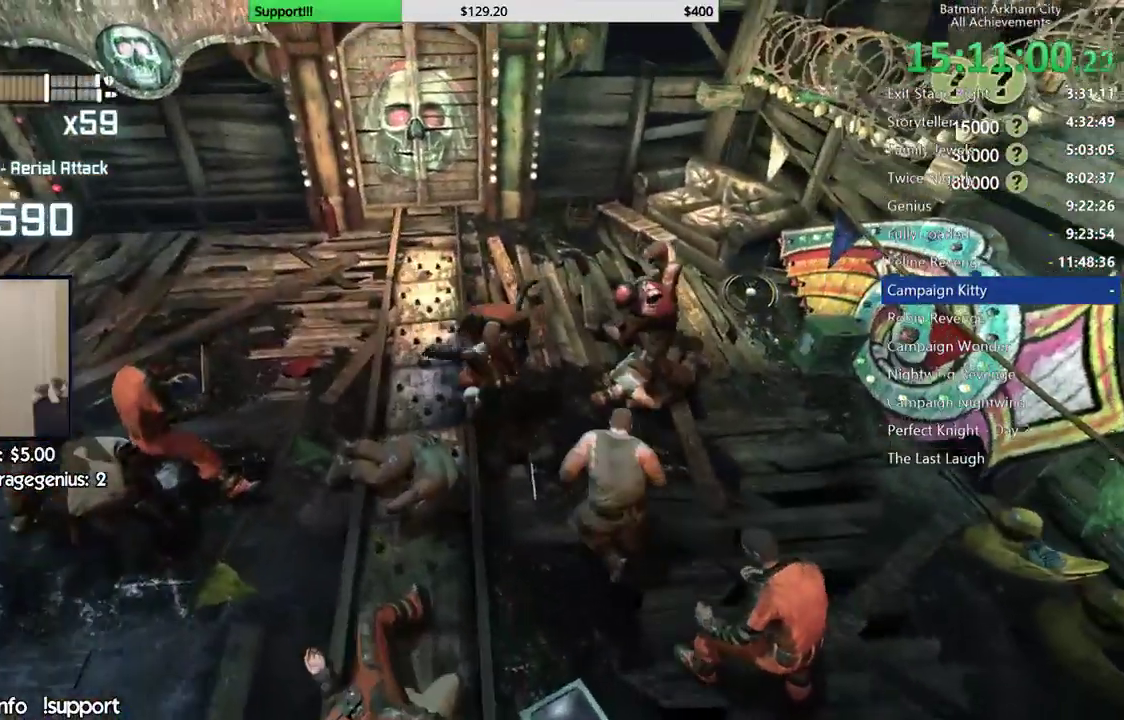
Gameplay with a controller (Xbox layout); each line is a JSON object with the inputs held at the frame after it (dt_ms = milliseconds from this image to that frame). "events" lists button and stick changes between this image and that frame as [ms after this image, input, new state], when the widget could be followed in between. Not read: Z.
{"dt_ms": 500, "buttons": ["A", "B"], "left_stick": "center", "right_stick": "center", "events": [[17, "left_stick", "center"], [83, "left_stick", "down"], [350, "left_stick", "center"], [433, "B", "down"], [467, "A", "down"]]}
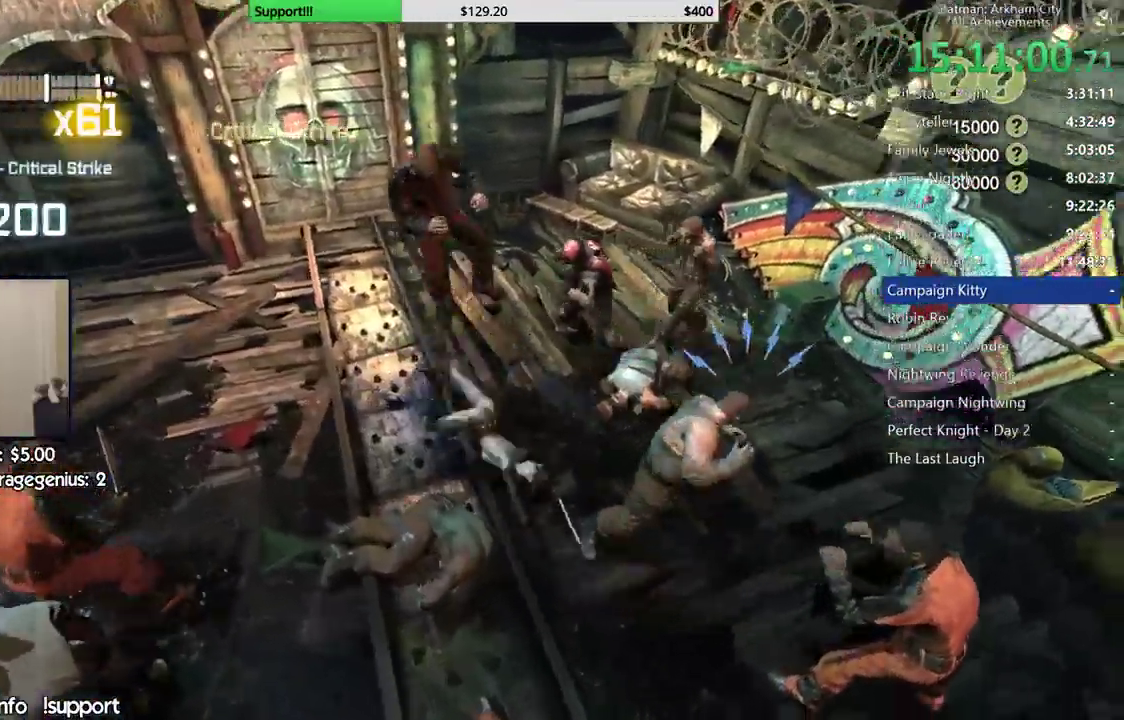
{"dt_ms": 500, "buttons": [], "left_stick": "center", "right_stick": "center"}
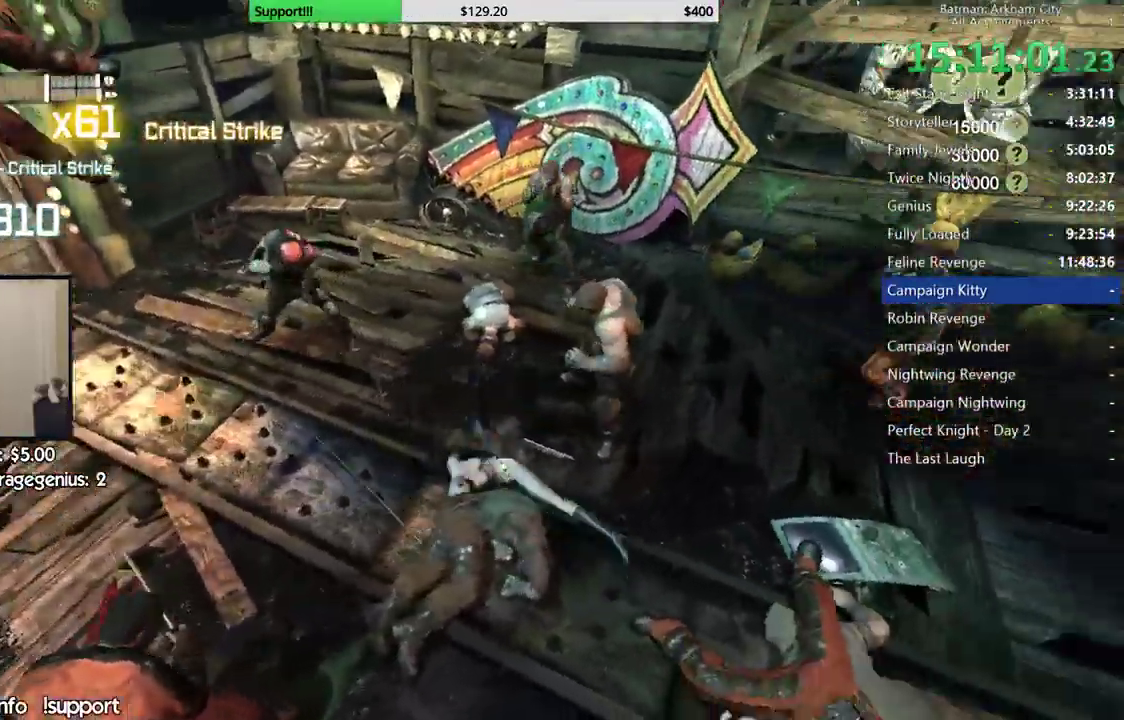
{"dt_ms": 500, "buttons": [], "left_stick": "center", "right_stick": "right"}
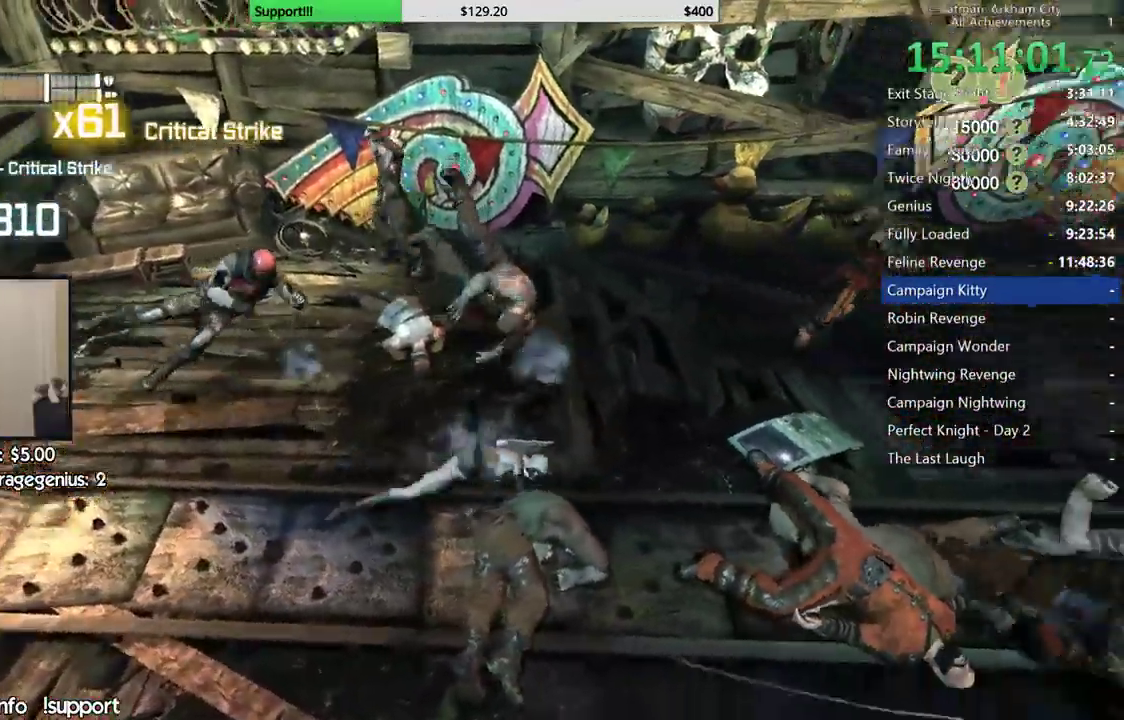
{"dt_ms": 500, "buttons": ["B"], "left_stick": "right", "right_stick": "center", "events": [[67, "left_stick", "down"], [217, "left_stick", "down-right"], [350, "left_stick", "right"], [433, "right_stick", "center"], [500, "B", "down"]]}
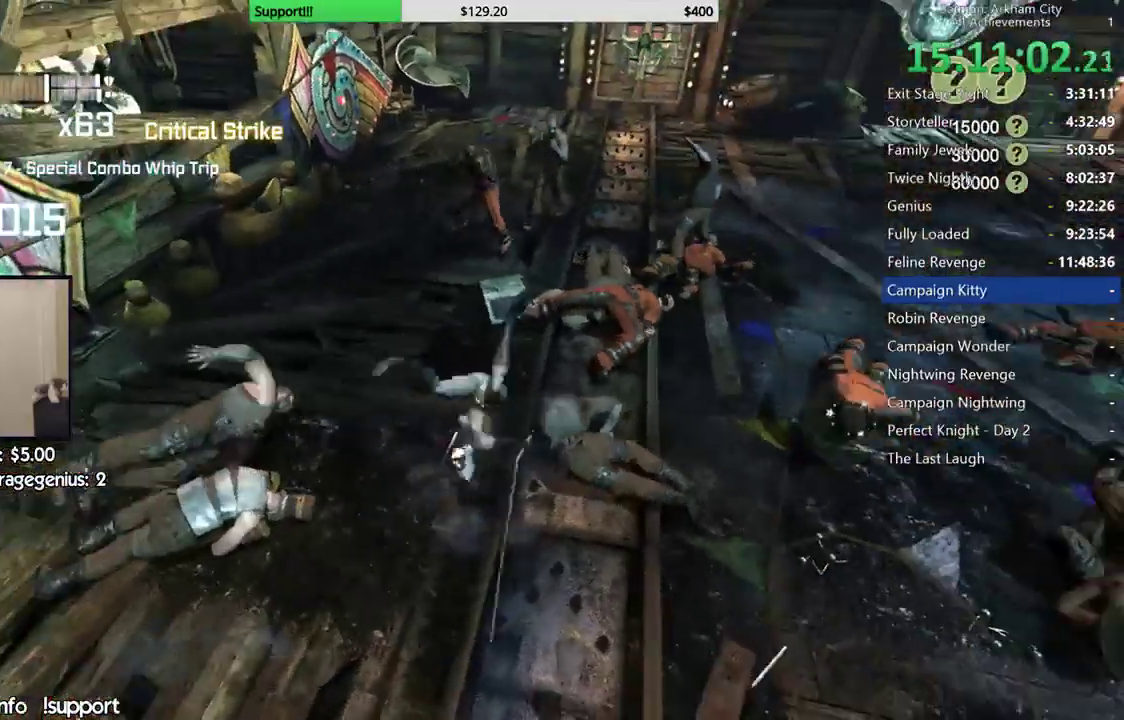
{"dt_ms": 1000, "buttons": ["X"], "left_stick": "up-right", "right_stick": "center"}
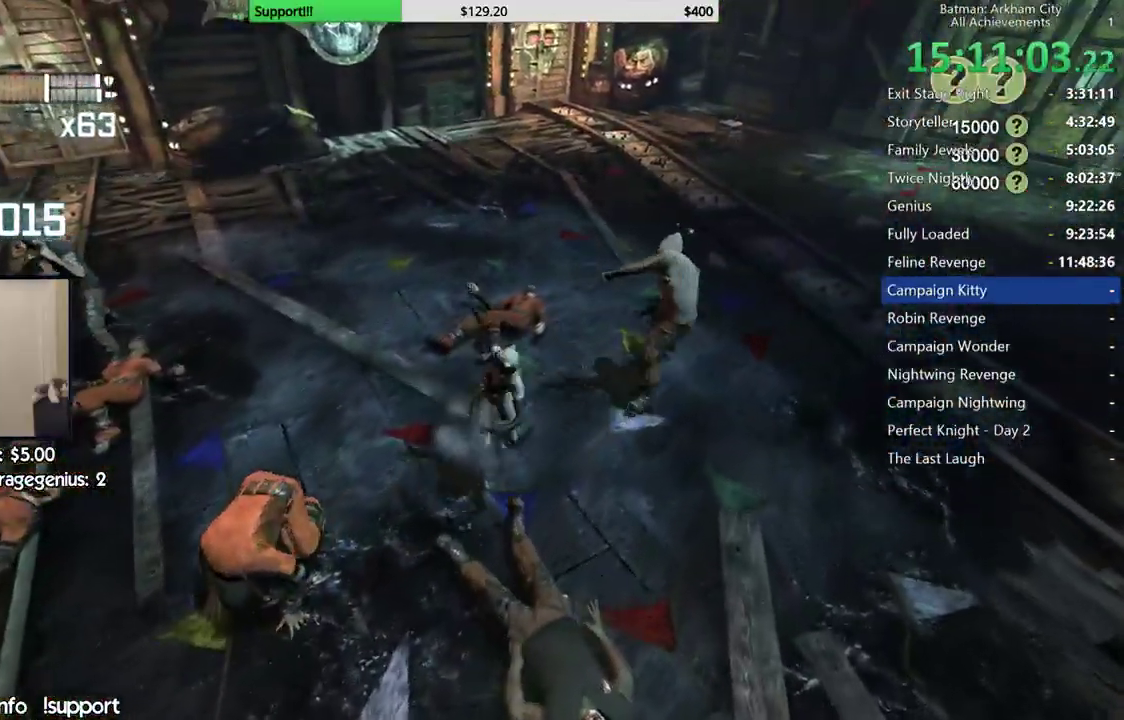
{"dt_ms": 500, "buttons": ["X"], "left_stick": "center", "right_stick": "center", "events": [[67, "X", "up"], [150, "X", "down"], [250, "X", "up"], [317, "X", "down"], [400, "X", "up"], [400, "left_stick", "center"], [450, "X", "down"]]}
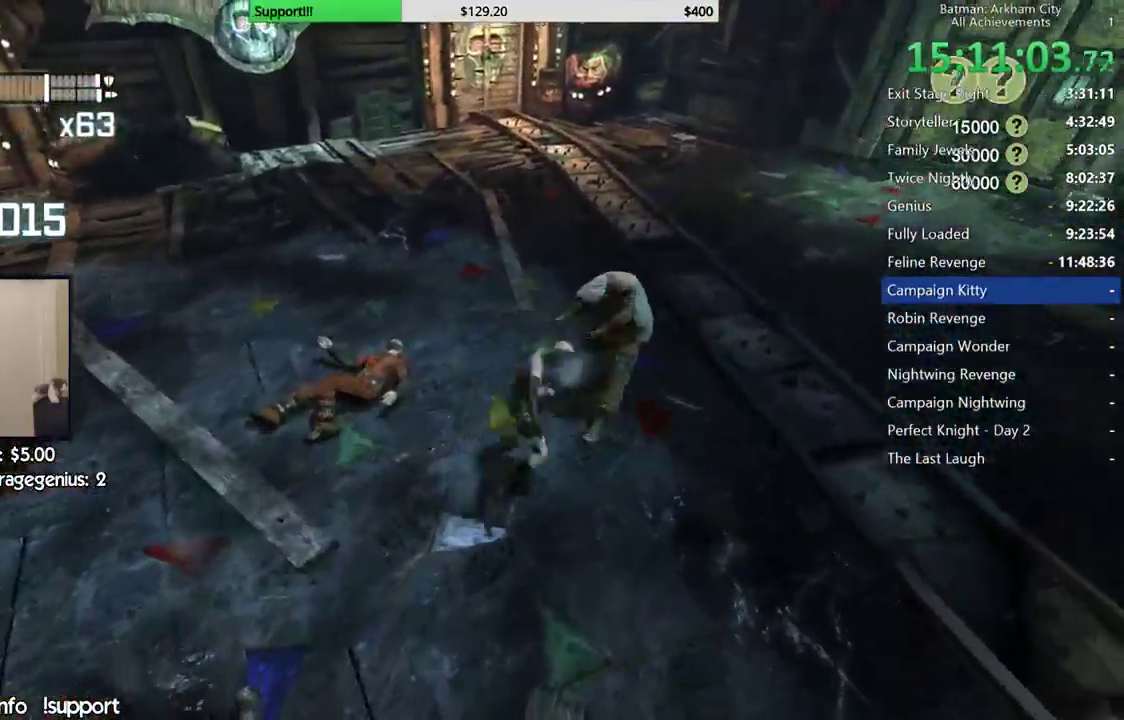
{"dt_ms": 500, "buttons": [], "left_stick": "center", "right_stick": "left", "events": [[33, "X", "up"], [100, "X", "down"], [200, "X", "up"], [200, "right_stick", "up-left"], [250, "right_stick", "left"], [267, "X", "down"], [350, "X", "up"], [417, "X", "down"], [500, "X", "up"]]}
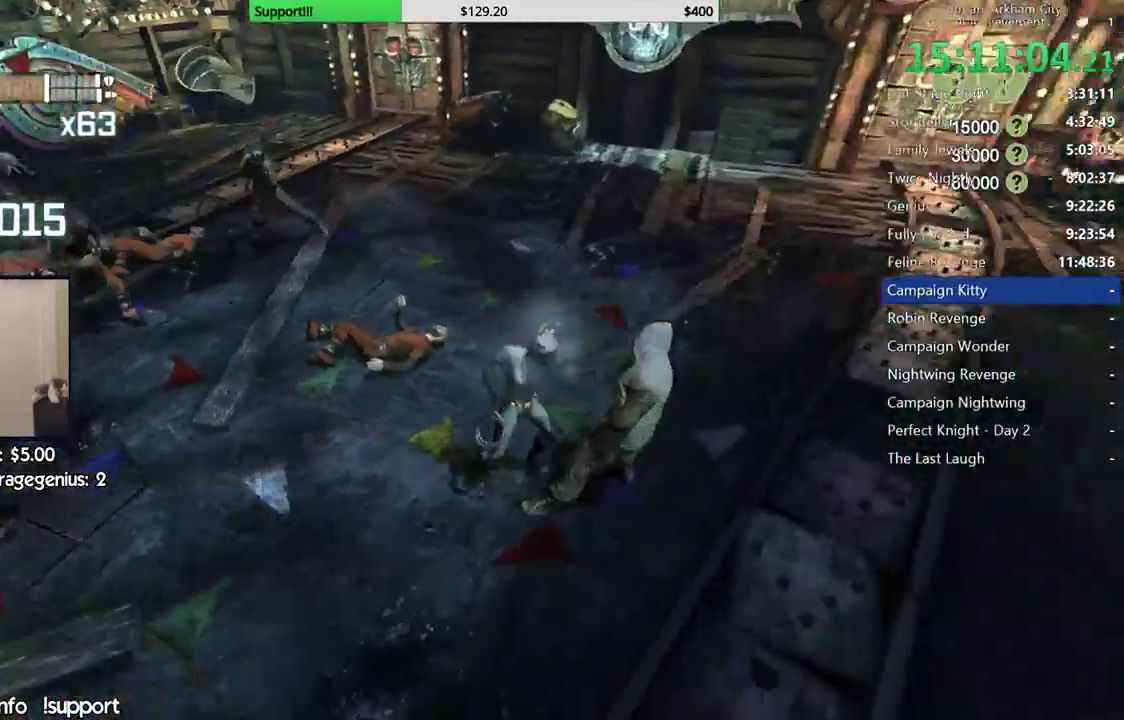
{"dt_ms": 500, "buttons": [], "left_stick": "center", "right_stick": "center", "events": [[67, "X", "down"], [167, "X", "up"], [233, "X", "down"], [317, "X", "up"], [383, "X", "down"], [383, "right_stick", "center"], [467, "X", "up"]]}
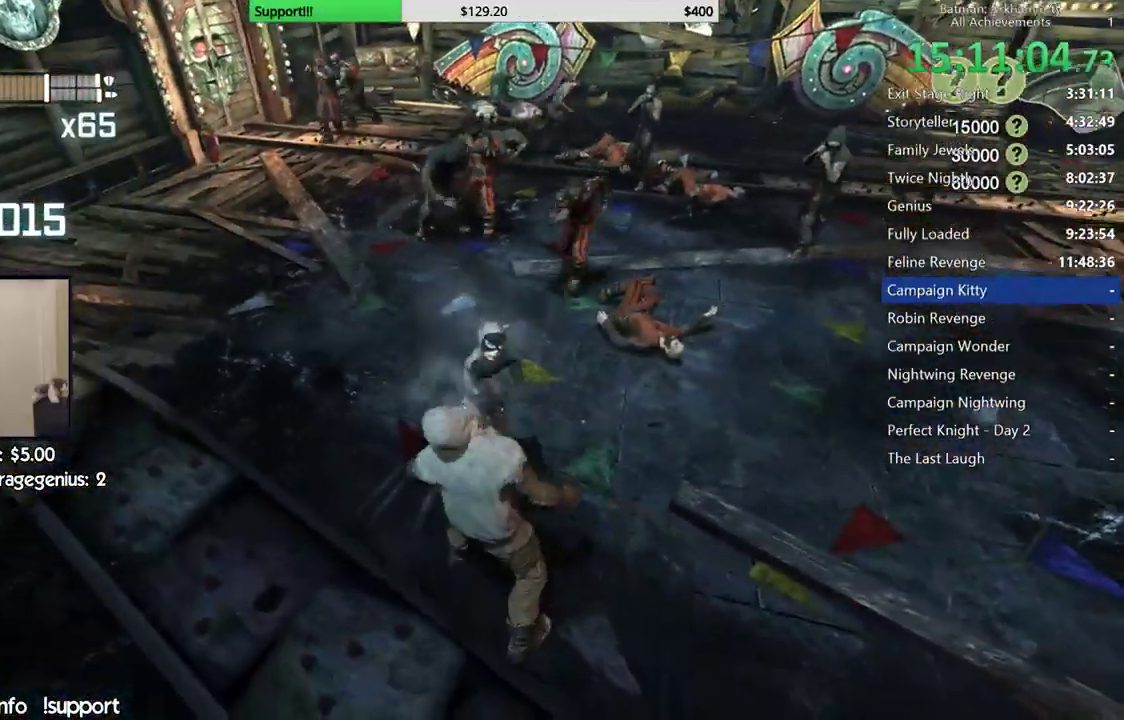
{"dt_ms": 500, "buttons": [], "left_stick": "center", "right_stick": "center", "events": [[33, "X", "down"], [133, "X", "up"], [183, "X", "down"], [267, "X", "up"], [317, "X", "down"], [417, "X", "up"]]}
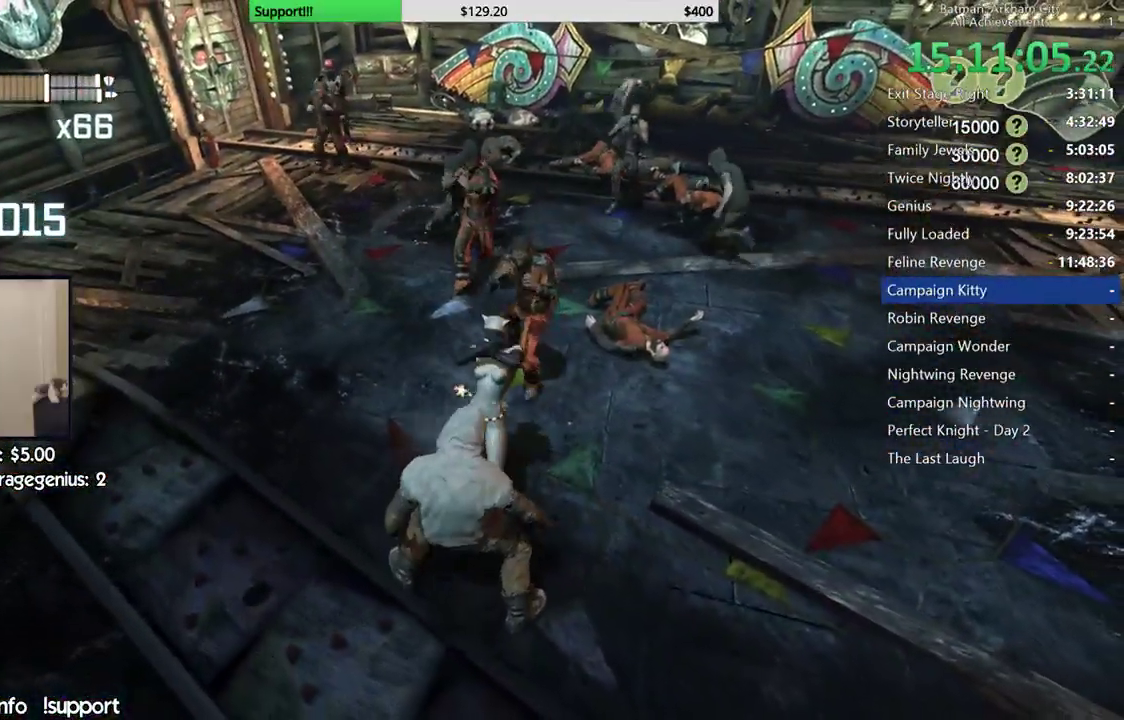
{"dt_ms": 500, "buttons": ["X"], "left_stick": "up", "right_stick": "center", "events": [[250, "right_stick", "right"], [400, "left_stick", "up"], [400, "right_stick", "center"], [467, "X", "down"]]}
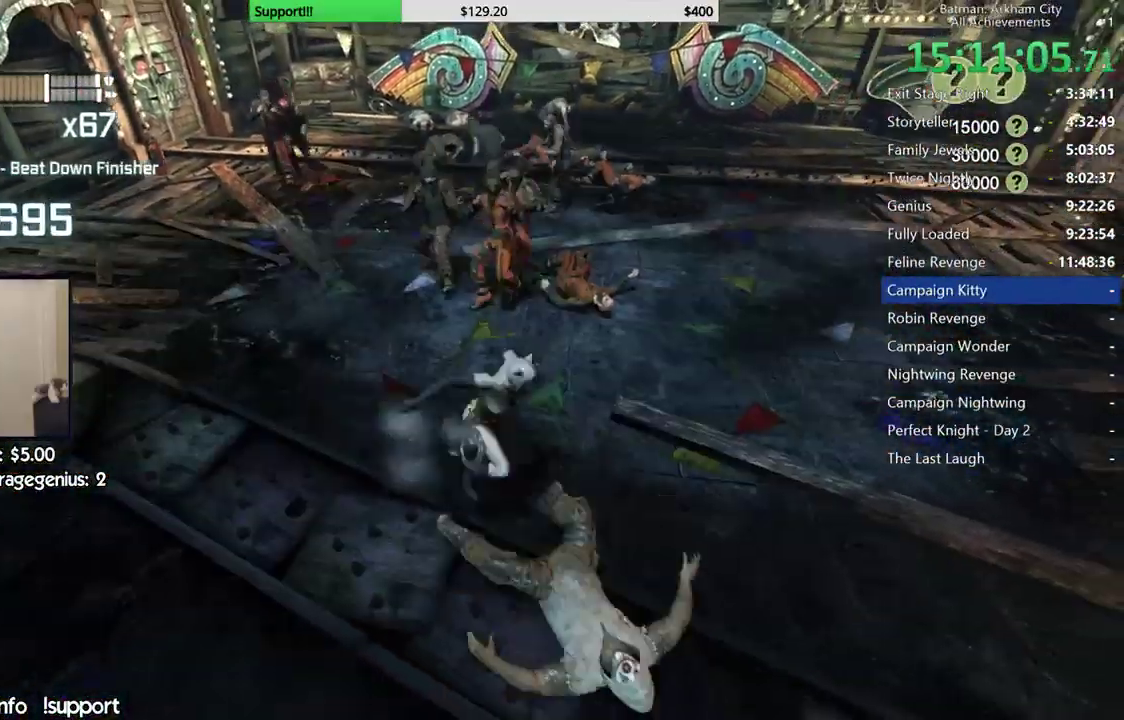
{"dt_ms": 500, "buttons": [], "left_stick": "up", "right_stick": "center", "events": [[67, "X", "up"]]}
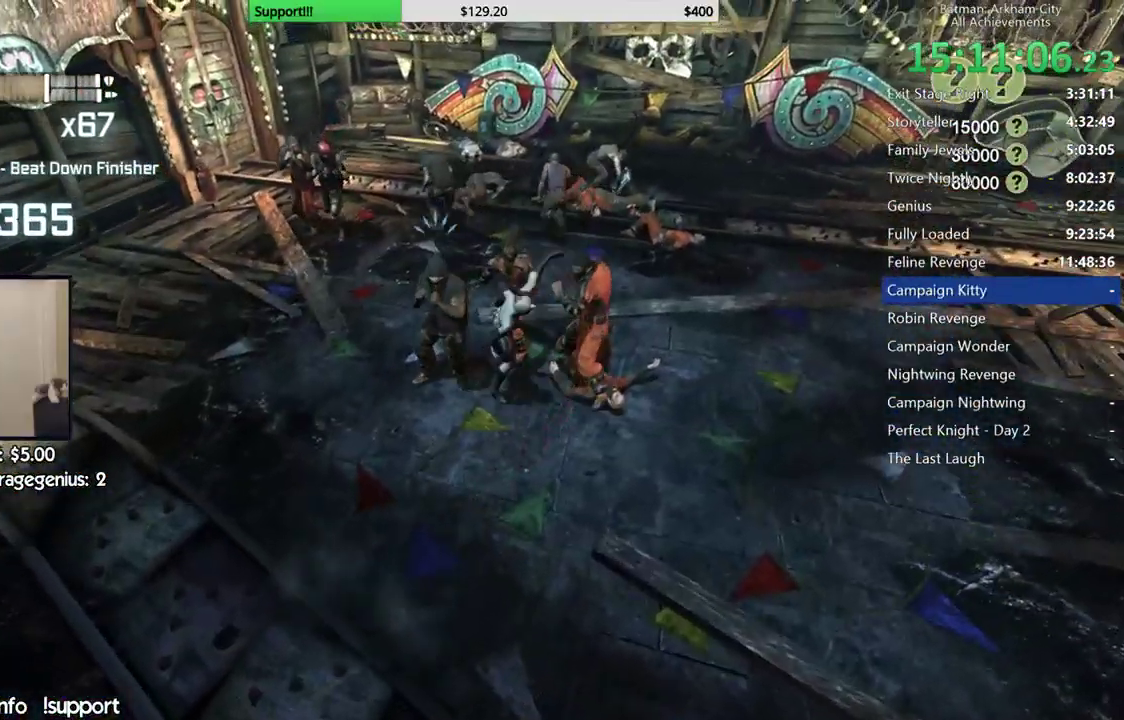
{"dt_ms": 500, "buttons": [], "left_stick": "center", "right_stick": "center", "events": [[133, "left_stick", "center"], [267, "Y", "down"], [350, "Y", "up"], [417, "Y", "down"], [500, "Y", "up"]]}
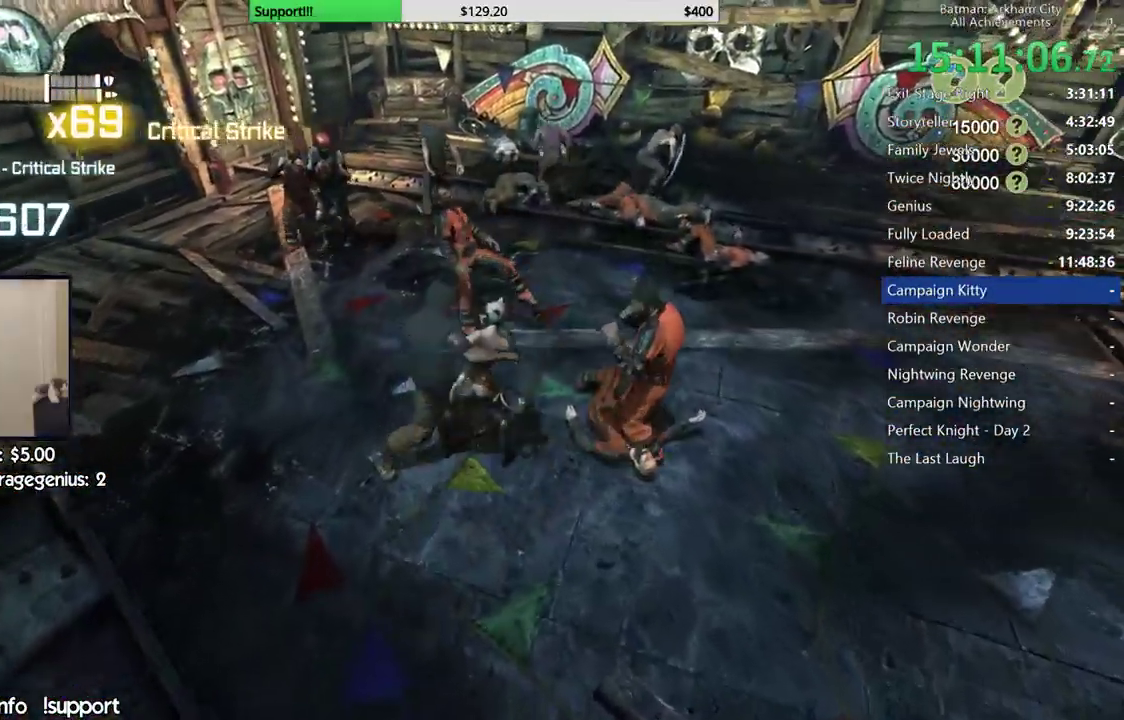
{"dt_ms": 500, "buttons": [], "left_stick": "up", "right_stick": "center", "events": [[217, "right_stick", "right"], [300, "left_stick", "up"], [417, "right_stick", "center"]]}
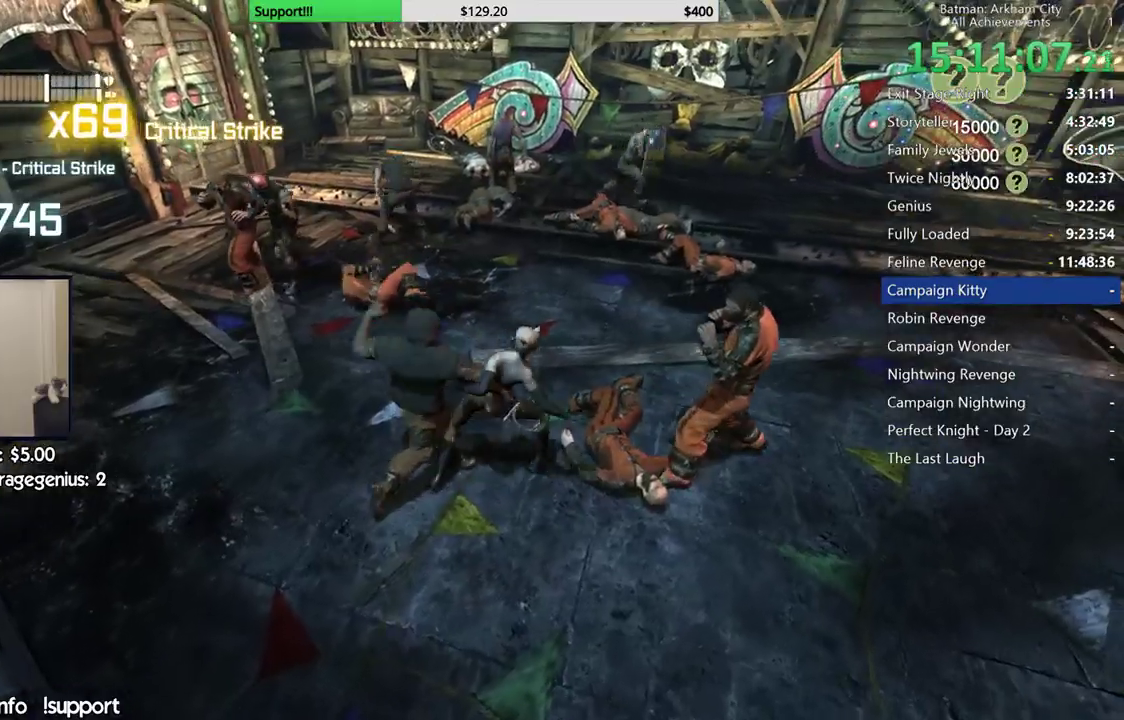
{"dt_ms": 500, "buttons": [], "left_stick": "up-right", "right_stick": "center", "events": [[133, "right_stick", "left"], [150, "left_stick", "up-right"], [233, "right_stick", "center"]]}
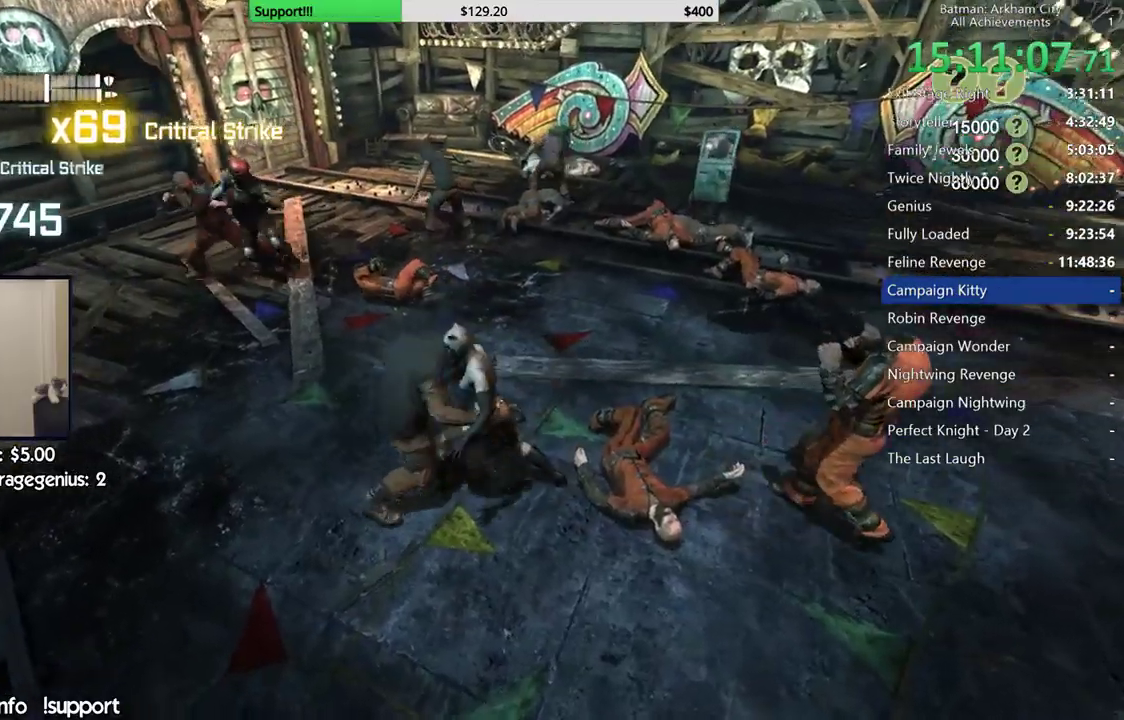
{"dt_ms": 500, "buttons": [], "left_stick": "right", "right_stick": "center", "events": [[17, "right_stick", "down-left"], [117, "right_stick", "center"], [433, "left_stick", "right"]]}
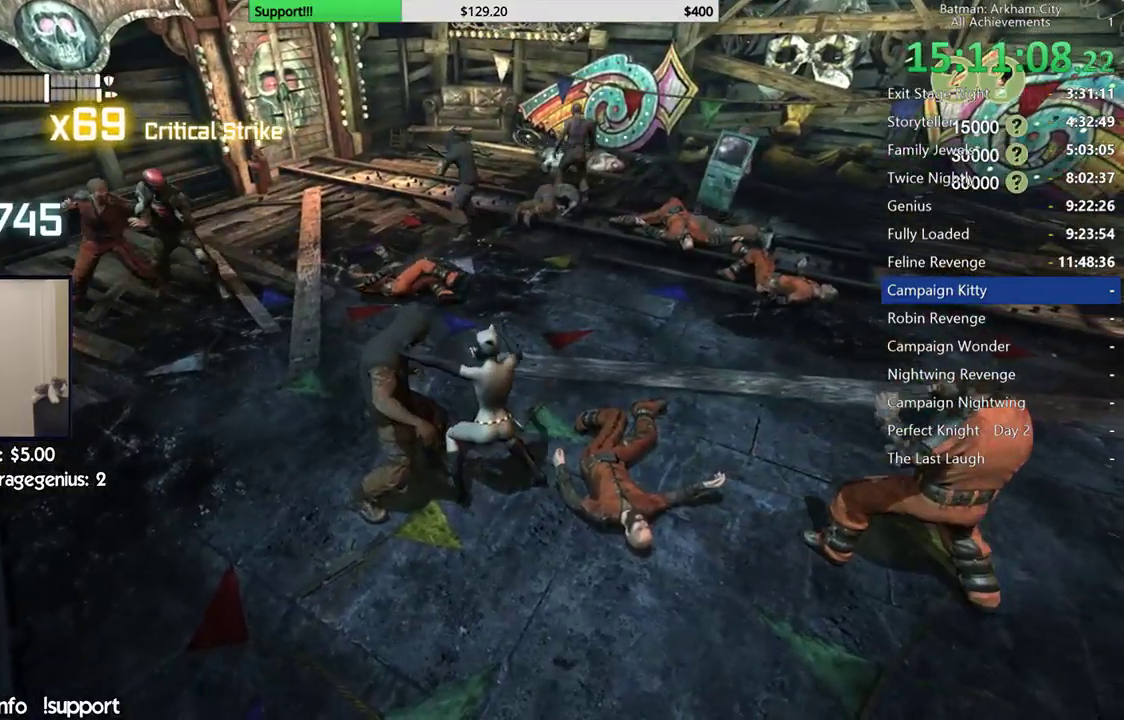
{"dt_ms": 500, "buttons": [], "left_stick": "down-right", "right_stick": "center", "events": [[100, "left_stick", "down-right"], [200, "X", "down"], [300, "X", "up"], [367, "X", "down"], [467, "X", "up"]]}
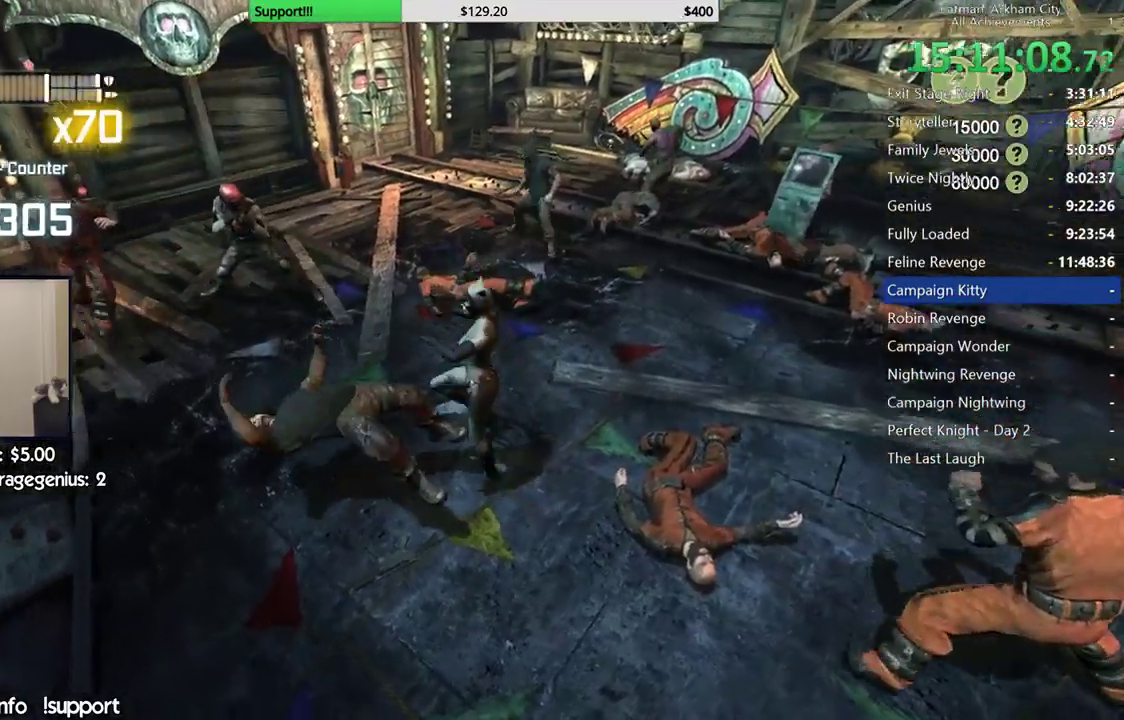
{"dt_ms": 500, "buttons": [], "left_stick": "down-right", "right_stick": "center", "events": [[167, "X", "down"], [283, "X", "up"]]}
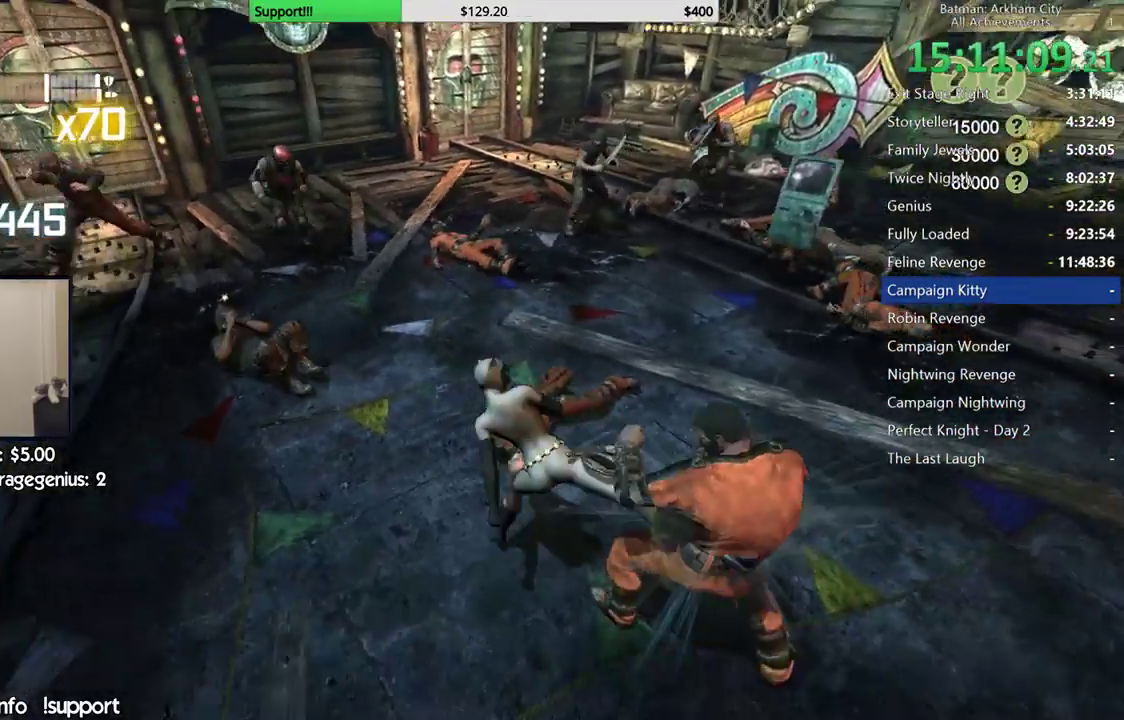
{"dt_ms": 500, "buttons": [], "left_stick": "up", "right_stick": "center", "events": [[50, "left_stick", "center"], [83, "right_stick", "left"], [117, "left_stick", "up"], [200, "right_stick", "center"], [267, "B", "down"], [400, "B", "up"]]}
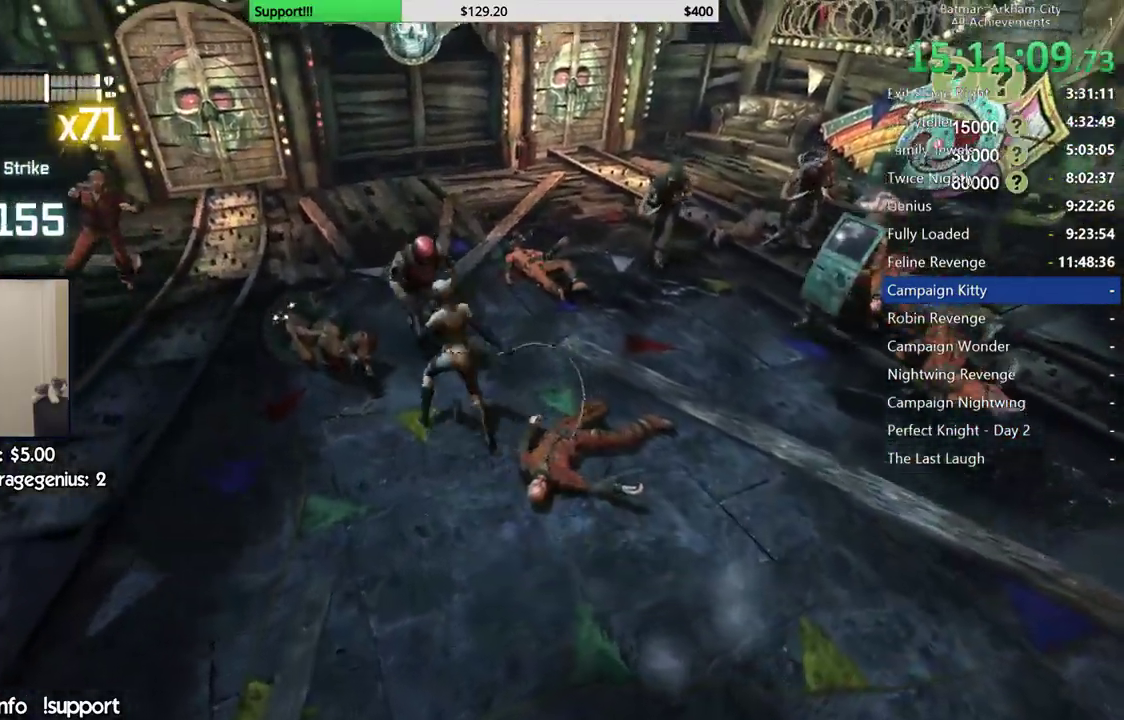
{"dt_ms": 500, "buttons": ["X"], "left_stick": "up", "right_stick": "center", "events": [[200, "X", "down"], [283, "X", "up"], [350, "X", "down"], [450, "X", "up"], [500, "X", "down"]]}
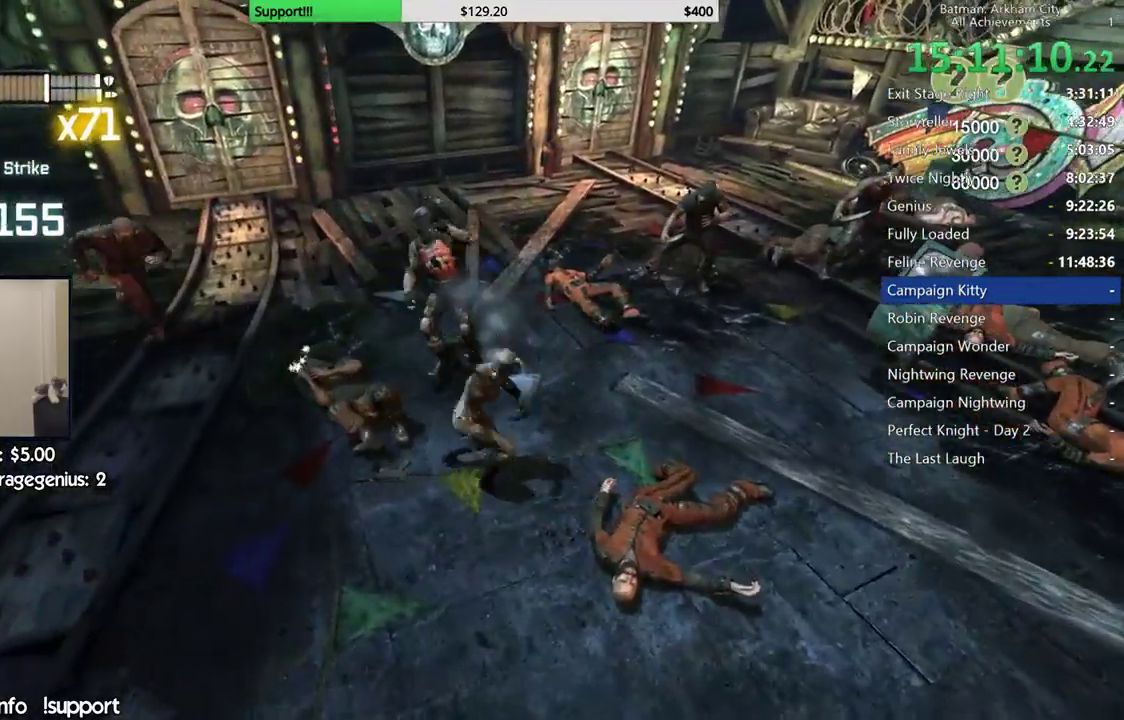
{"dt_ms": 500, "buttons": ["X"], "left_stick": "center", "right_stick": "center", "events": [[100, "X", "up"], [150, "X", "down"], [250, "X", "up"], [283, "left_stick", "center"], [333, "X", "down"], [400, "X", "up"], [467, "X", "down"]]}
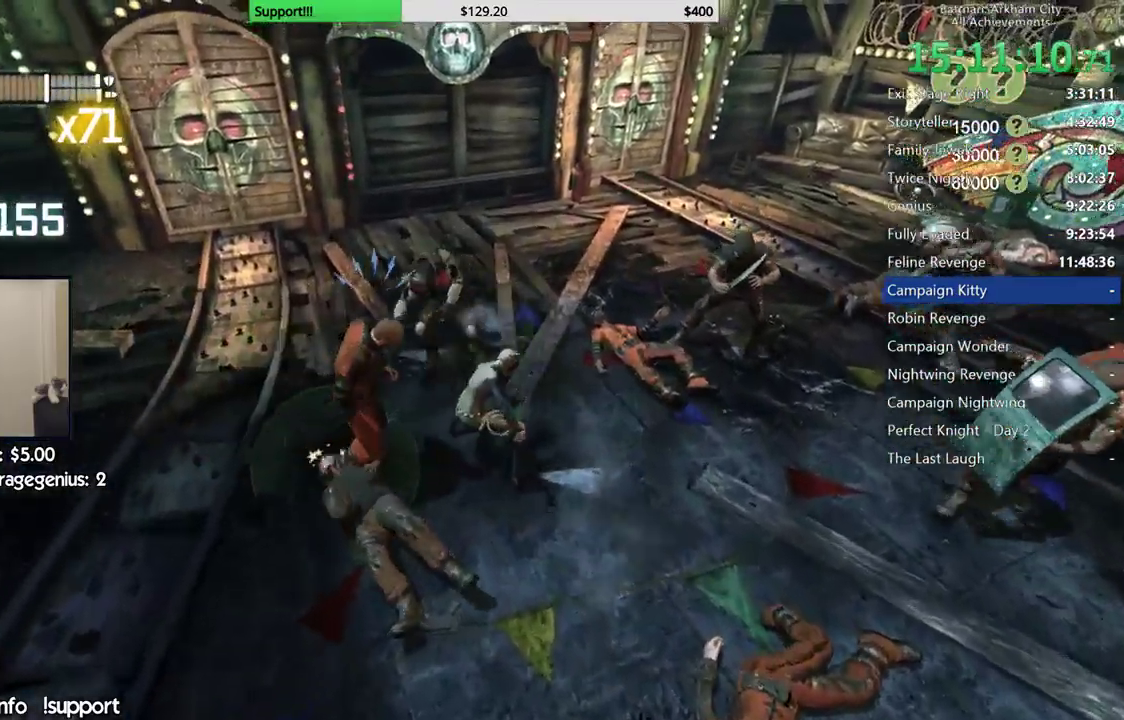
{"dt_ms": 500, "buttons": ["X"], "left_stick": "center", "right_stick": "center", "events": [[50, "X", "up"], [100, "X", "down"], [183, "X", "up"], [250, "X", "down"], [350, "X", "up"], [400, "X", "down"]]}
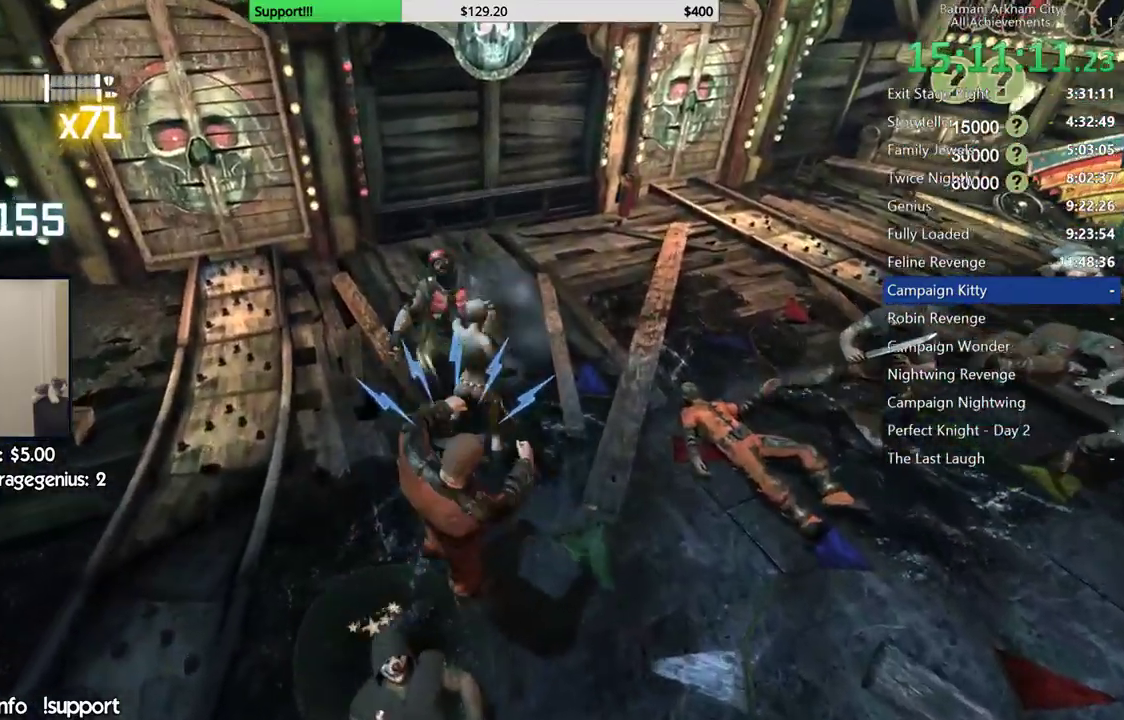
{"dt_ms": 500, "buttons": [], "left_stick": "center", "right_stick": "center", "events": [[17, "X", "up"], [17, "Y", "down"], [167, "Y", "up"], [267, "Y", "down"], [350, "Y", "up"]]}
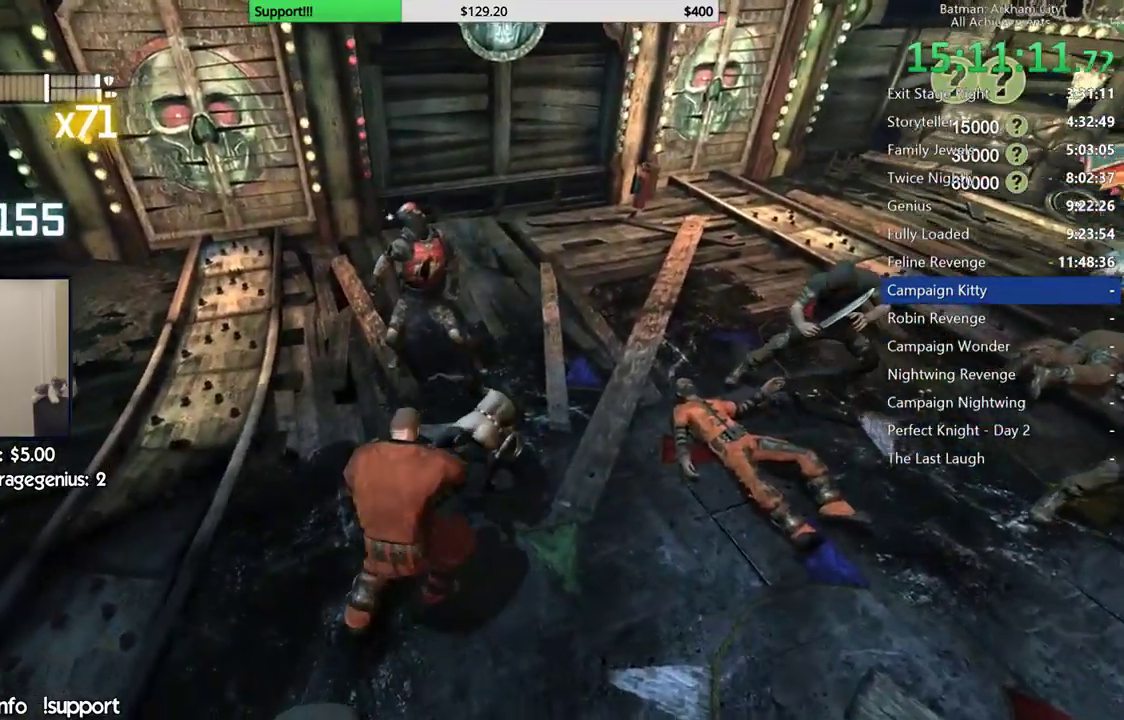
{"dt_ms": 500, "buttons": ["X"], "left_stick": "up-left", "right_stick": "center", "events": [[83, "left_stick", "up"], [133, "right_stick", "up-right"], [267, "right_stick", "center"], [350, "left_stick", "up-left"], [433, "X", "down"]]}
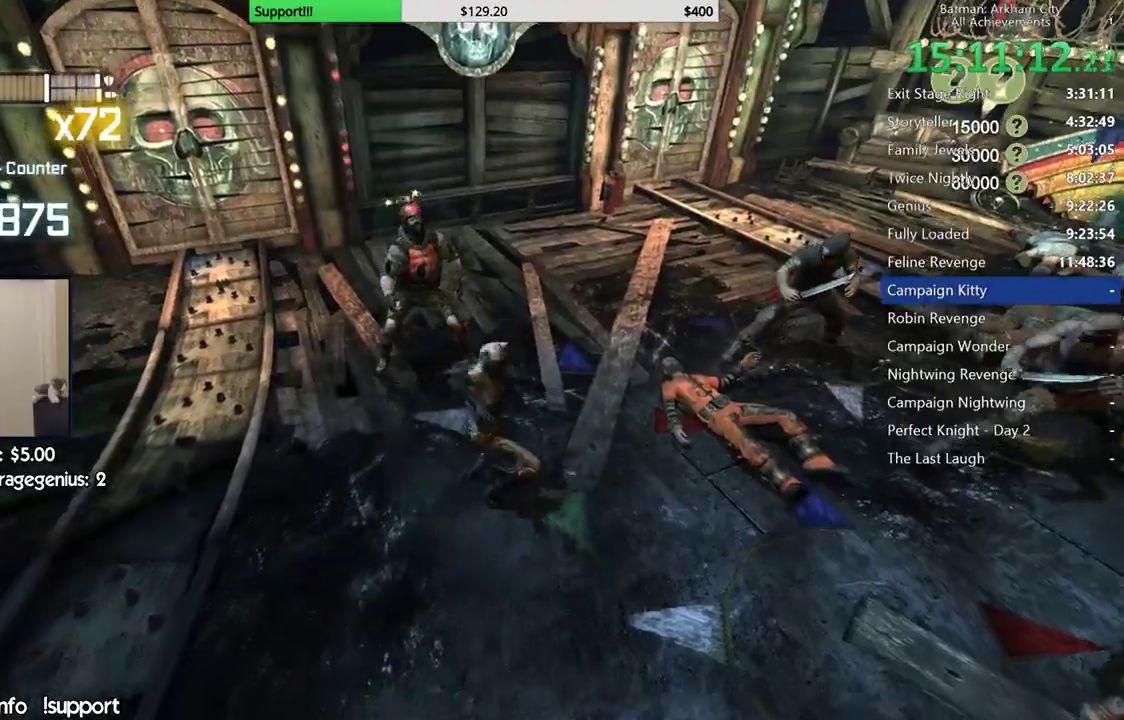
{"dt_ms": 500, "buttons": ["X"], "left_stick": "center", "right_stick": "center", "events": [[33, "X", "up"], [33, "left_stick", "up"], [117, "X", "down"], [183, "X", "up"], [267, "X", "down"], [367, "X", "up"], [400, "left_stick", "center"], [450, "X", "down"]]}
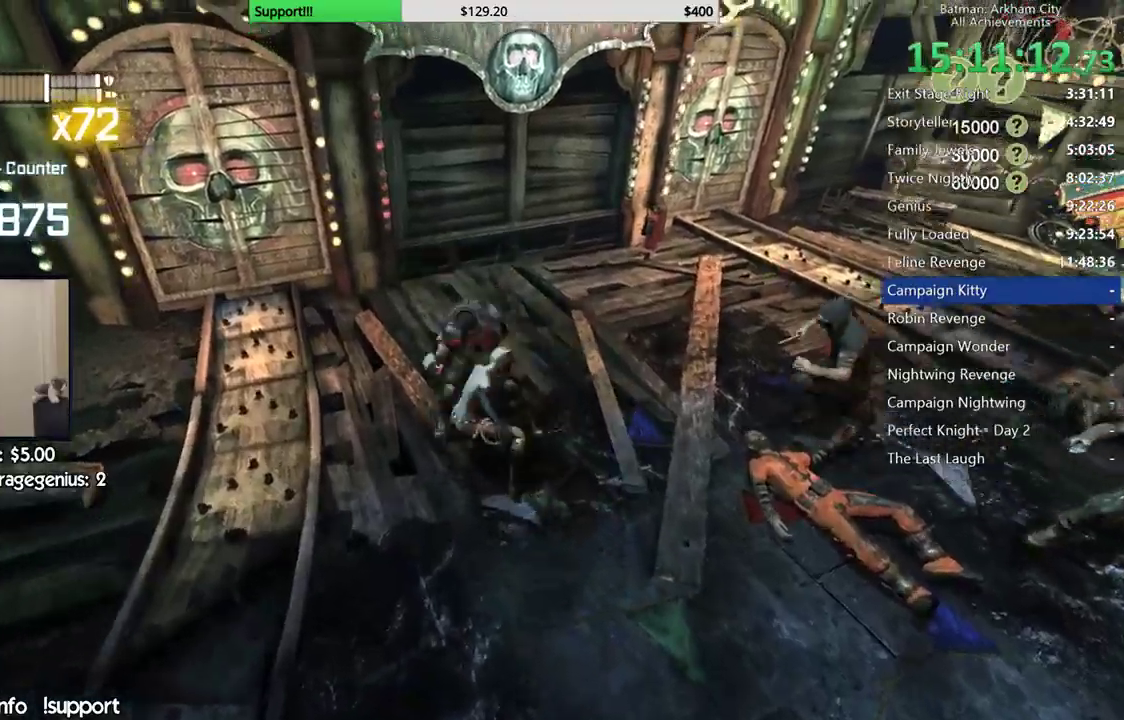
{"dt_ms": 500, "buttons": [], "left_stick": "center", "right_stick": "right", "events": [[17, "X", "up"], [83, "X", "down"], [150, "X", "up"], [150, "right_stick", "right"], [250, "X", "down"], [333, "X", "up"], [400, "X", "down"], [483, "X", "up"]]}
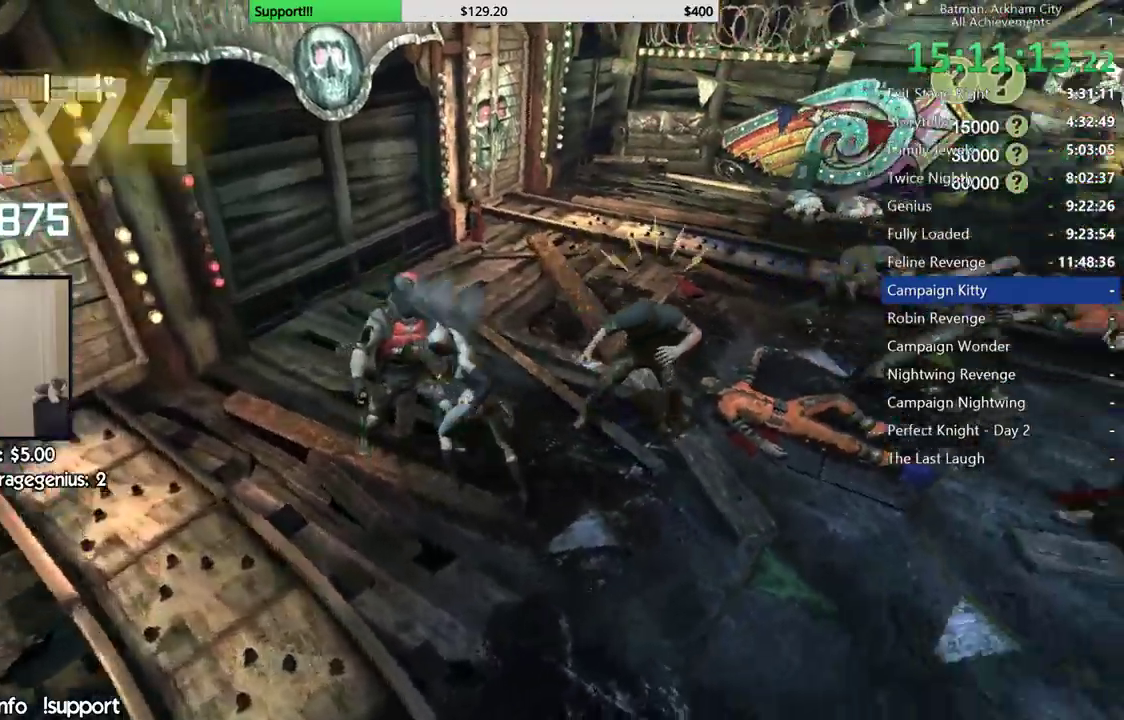
{"dt_ms": 500, "buttons": ["X"], "left_stick": "center", "right_stick": "center", "events": [[50, "X", "down"], [133, "X", "up"], [183, "X", "down"], [183, "right_stick", "center"], [267, "X", "up"], [350, "X", "down"], [417, "X", "up"], [467, "X", "down"]]}
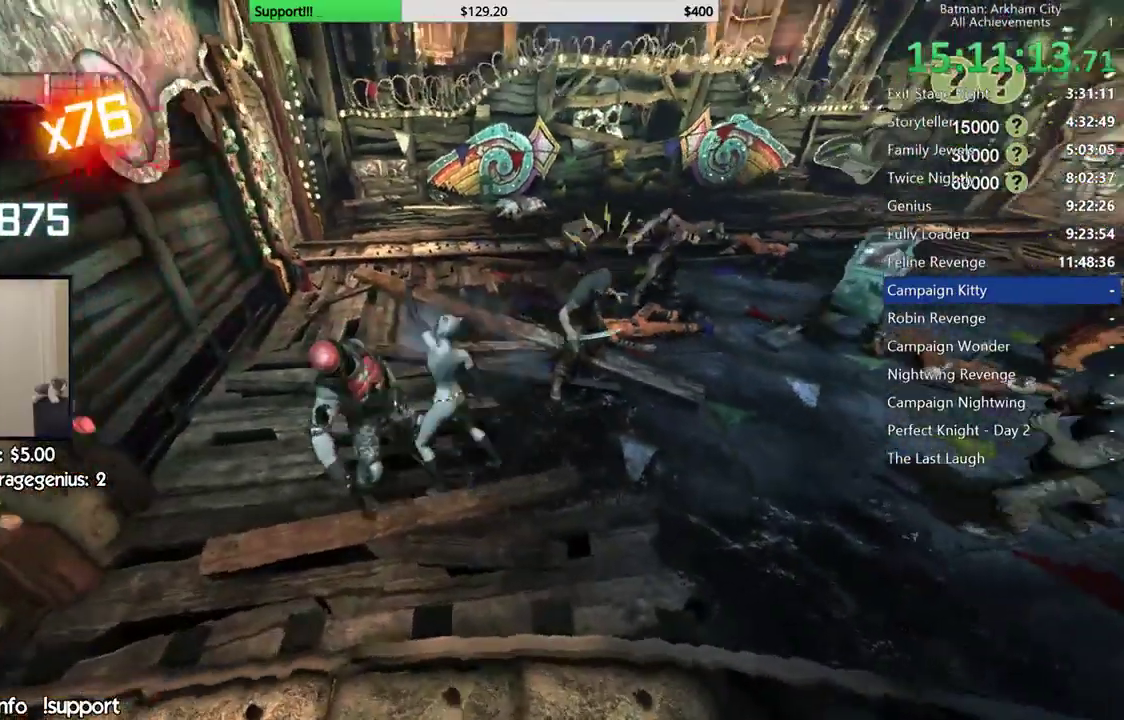
{"dt_ms": 500, "buttons": ["X"], "left_stick": "center", "right_stick": "center", "events": [[67, "X", "up"], [133, "X", "down"], [183, "X", "up"], [233, "X", "down"], [317, "X", "up"], [367, "X", "down"]]}
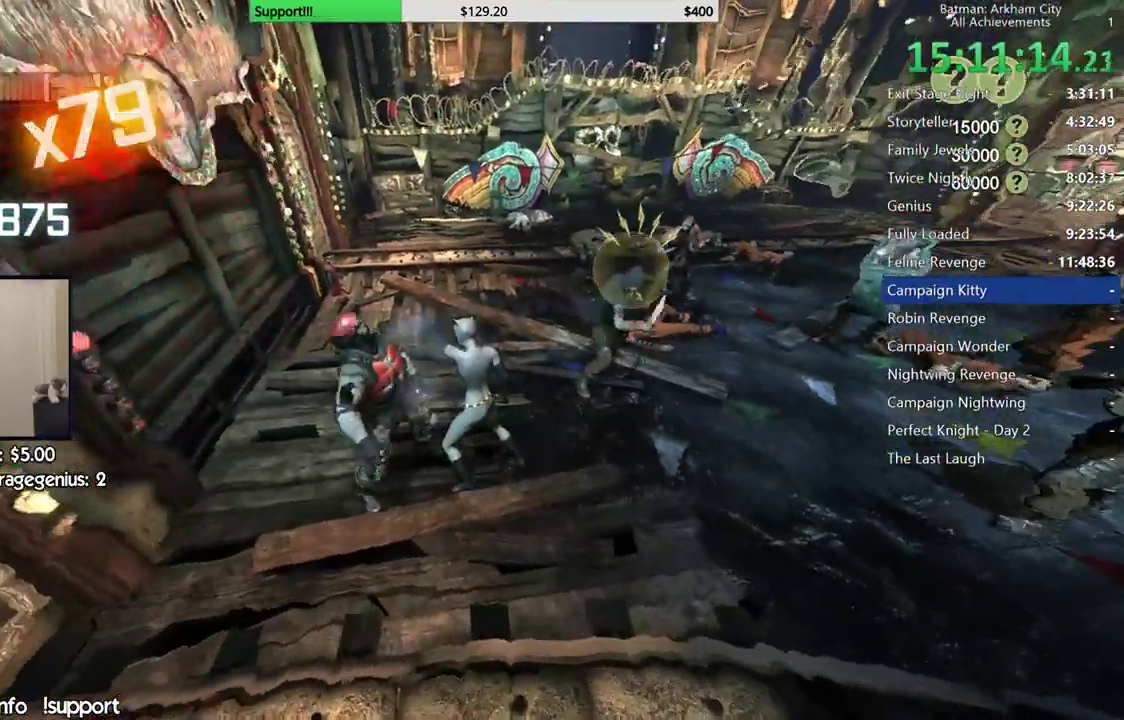
{"dt_ms": 500, "buttons": [], "left_stick": "center", "right_stick": "center", "events": [[33, "X", "up"], [83, "X", "down"], [183, "X", "up"], [250, "X", "down"], [300, "X", "up"], [383, "X", "down"], [450, "X", "up"]]}
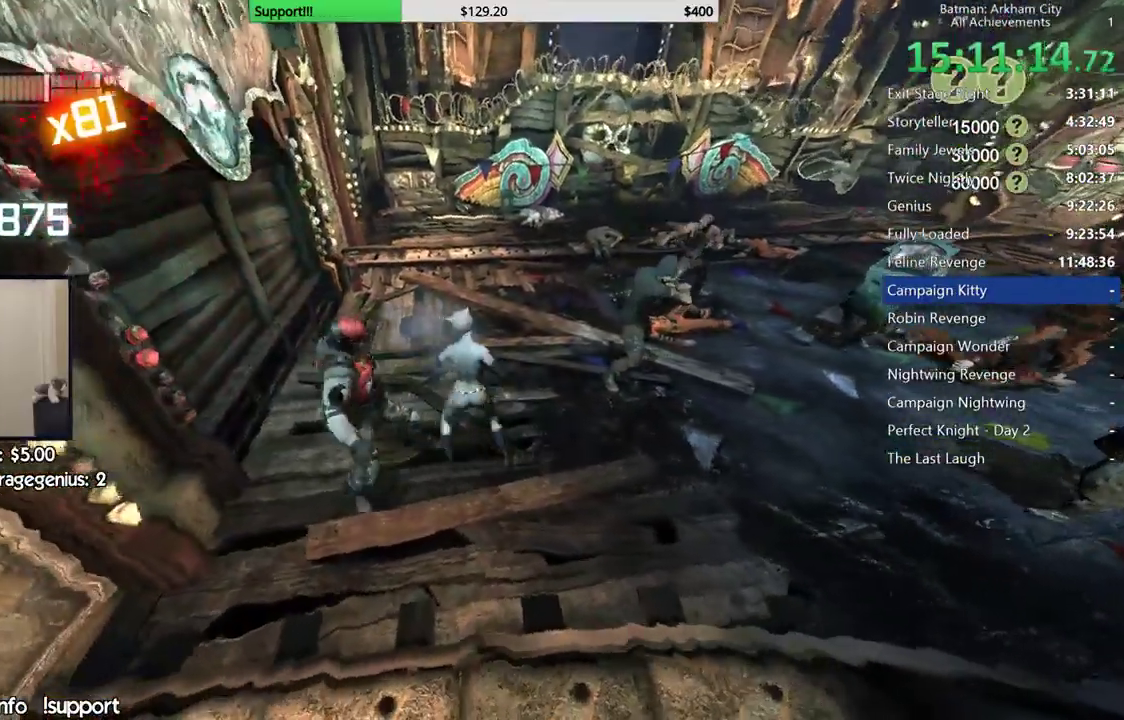
{"dt_ms": 1000, "buttons": [], "left_stick": "up-right", "right_stick": "center"}